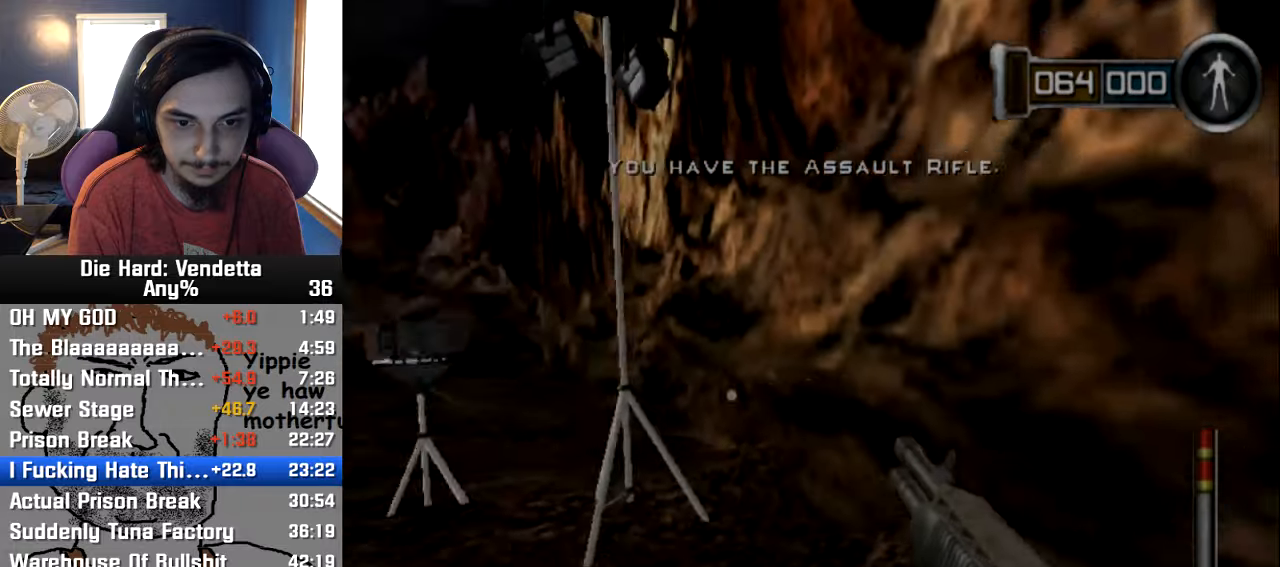
Gameplay with a controller (Nintendo layout); each line is a JSON object with the inputs held at the frame after it. "events" lists button and stick changes between this image and that frame as [ms after this image, input, new state], when the widget could be followed in between. Not read: L2 L3 R3.
{"buttons": [], "left_stick": "up", "right_stick": "center", "events": [[16, "left_stick", "down-right"], [216, "left_stick", "right"], [333, "left_stick", "up"], [483, "right_stick", "center"]]}
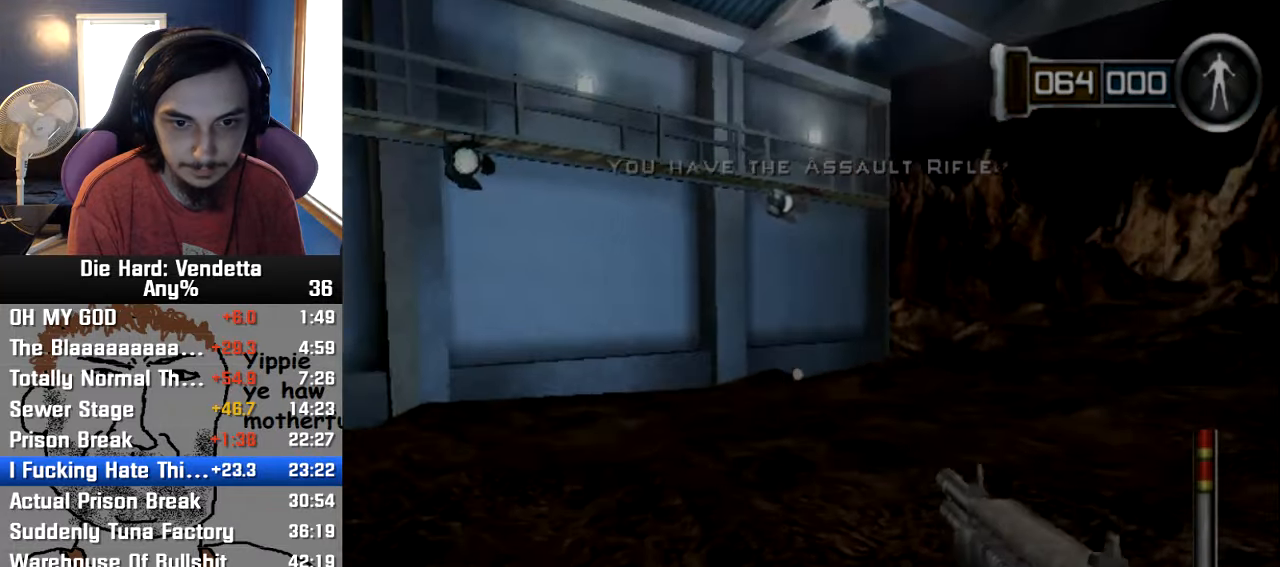
{"buttons": [], "left_stick": "up-left", "right_stick": "center", "events": [[283, "left_stick", "up-left"]]}
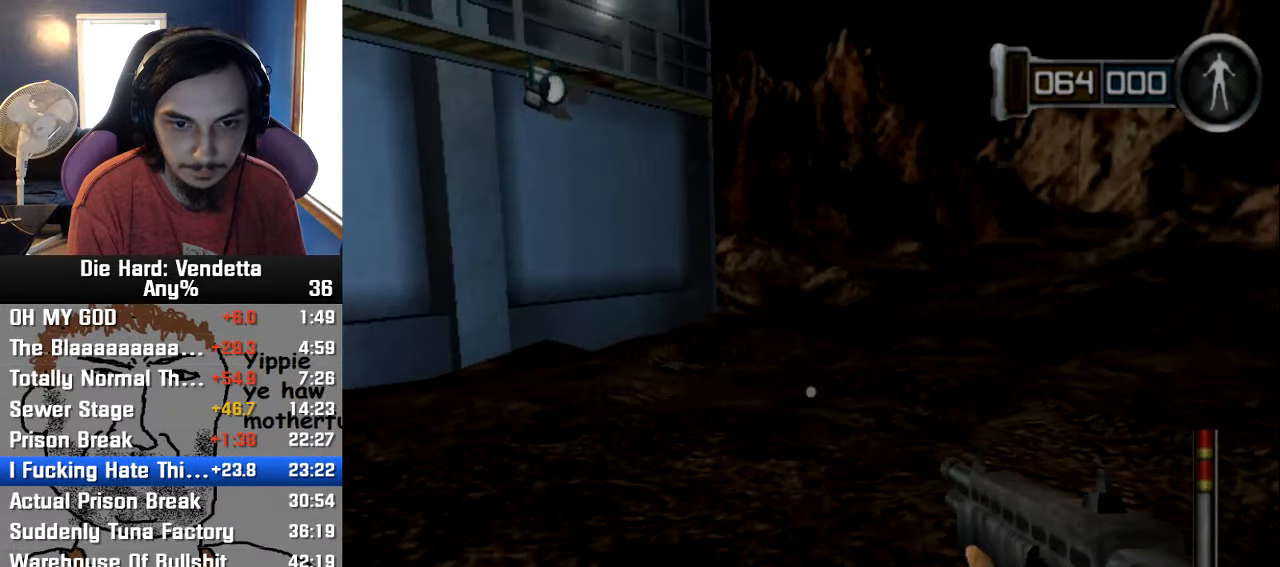
{"buttons": [], "left_stick": "down", "right_stick": "center", "events": [[166, "left_stick", "up"], [350, "left_stick", "right"], [416, "left_stick", "down"]]}
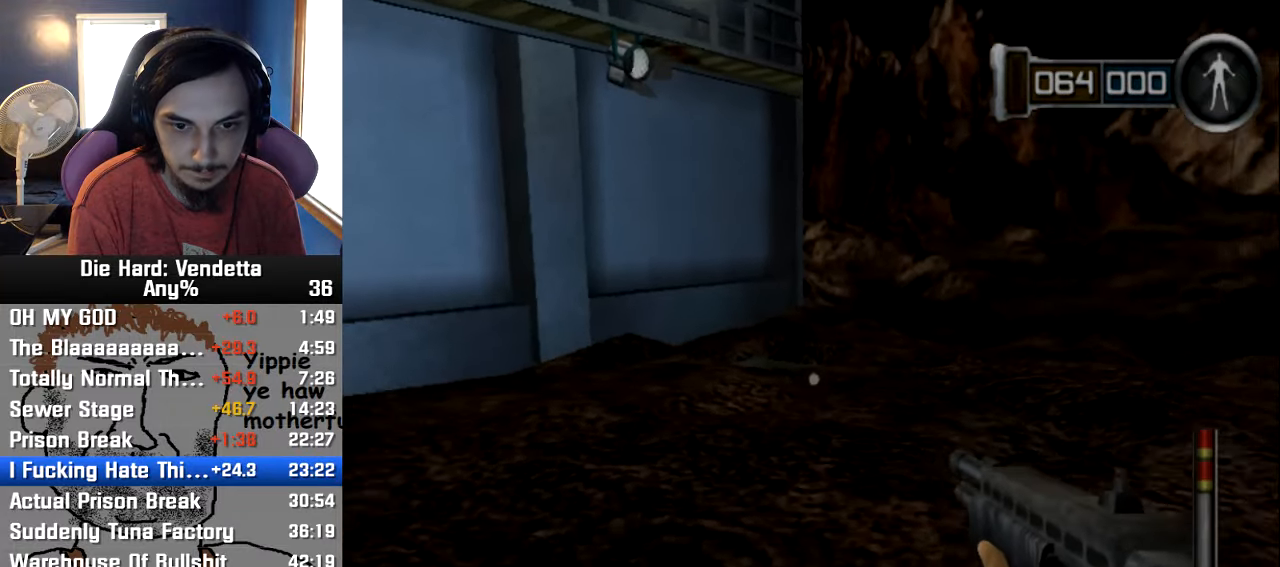
{"buttons": [], "left_stick": "up", "right_stick": "center", "events": [[100, "left_stick", "up-left"], [333, "left_stick", "up"]]}
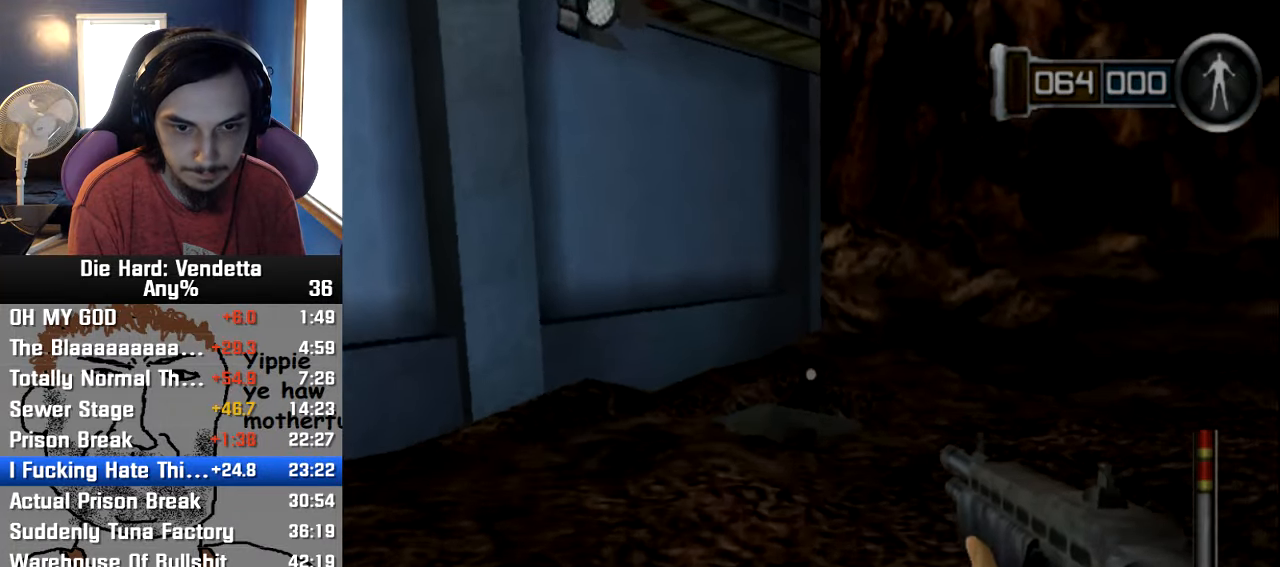
{"buttons": [], "left_stick": "center", "right_stick": "center", "events": [[200, "Y", "down"], [283, "Y", "up"], [350, "B", "down"], [400, "left_stick", "center"], [433, "B", "up"]]}
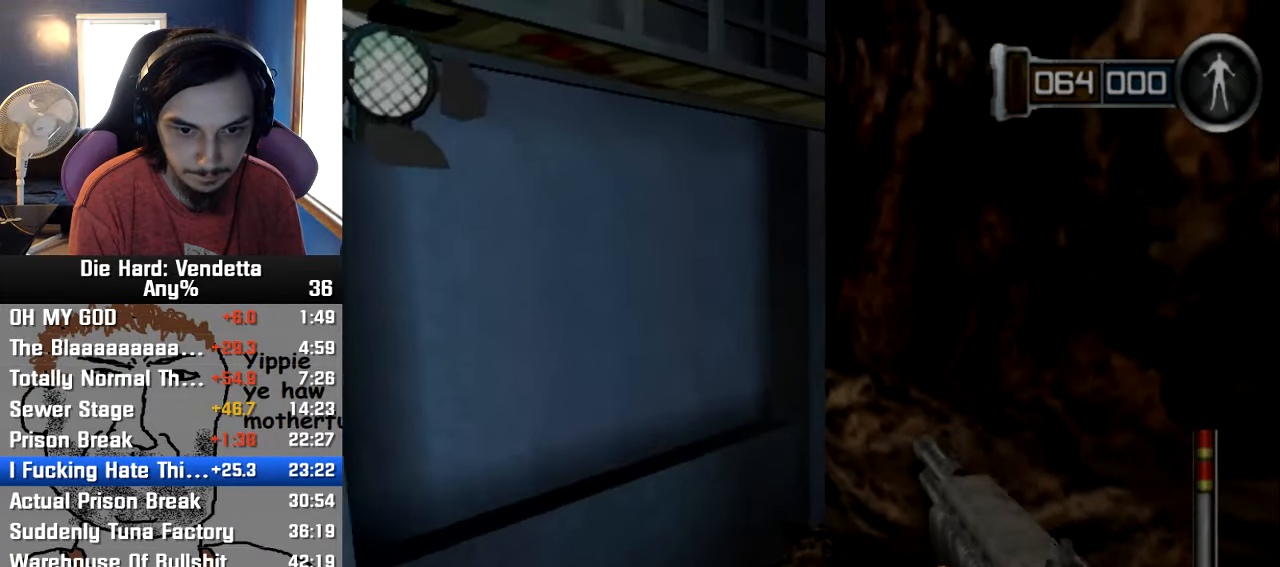
{"buttons": [], "left_stick": "center", "right_stick": "center", "events": []}
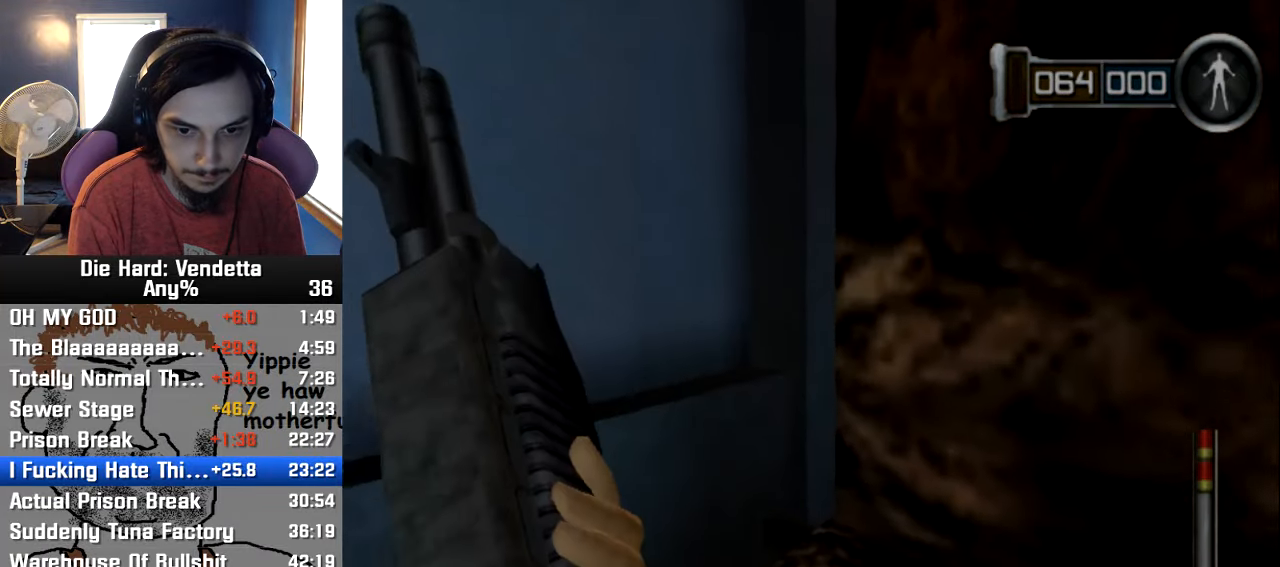
{"buttons": [], "left_stick": "center", "right_stick": "right", "events": [[33, "DPAD_RIGHT", "down"], [133, "DPAD_RIGHT", "up"], [466, "right_stick", "right"]]}
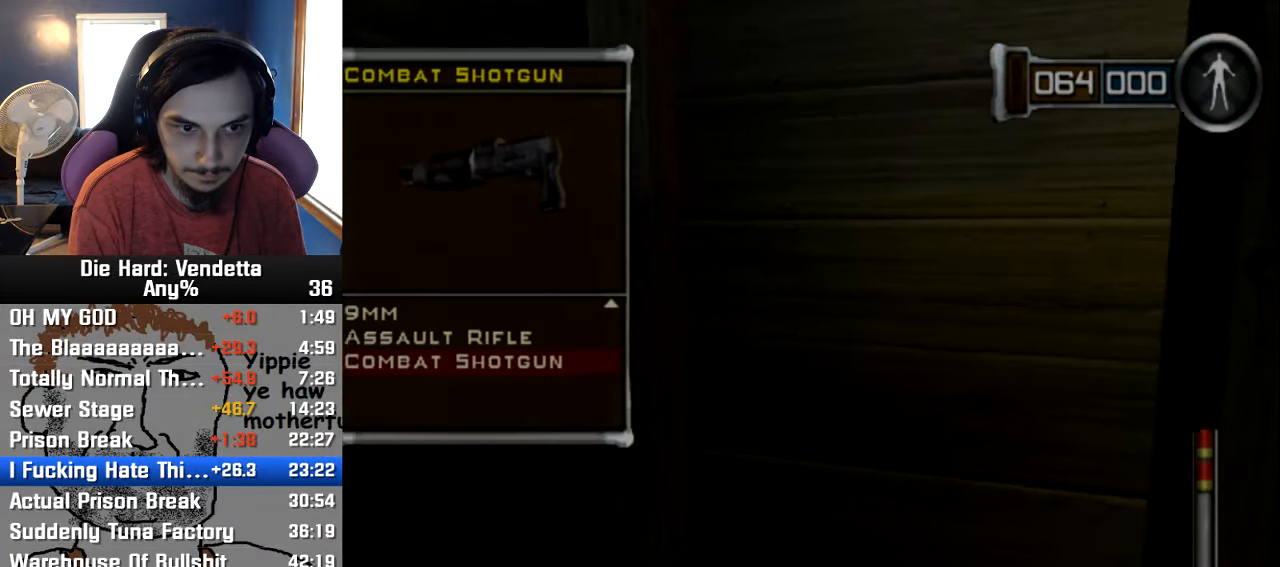
{"buttons": [], "left_stick": "center", "right_stick": "center", "events": [[266, "DPAD_UP", "down"], [366, "DPAD_UP", "up"], [433, "DPAD_UP", "down"], [433, "right_stick", "center"], [500, "DPAD_UP", "up"]]}
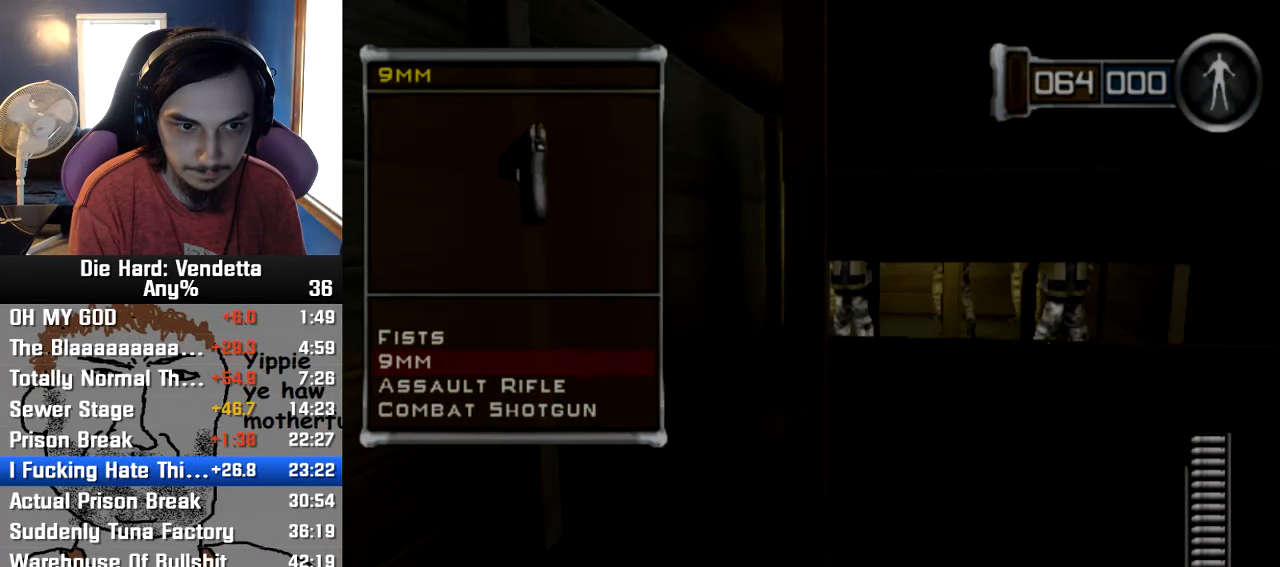
{"buttons": [], "left_stick": "center", "right_stick": "center"}
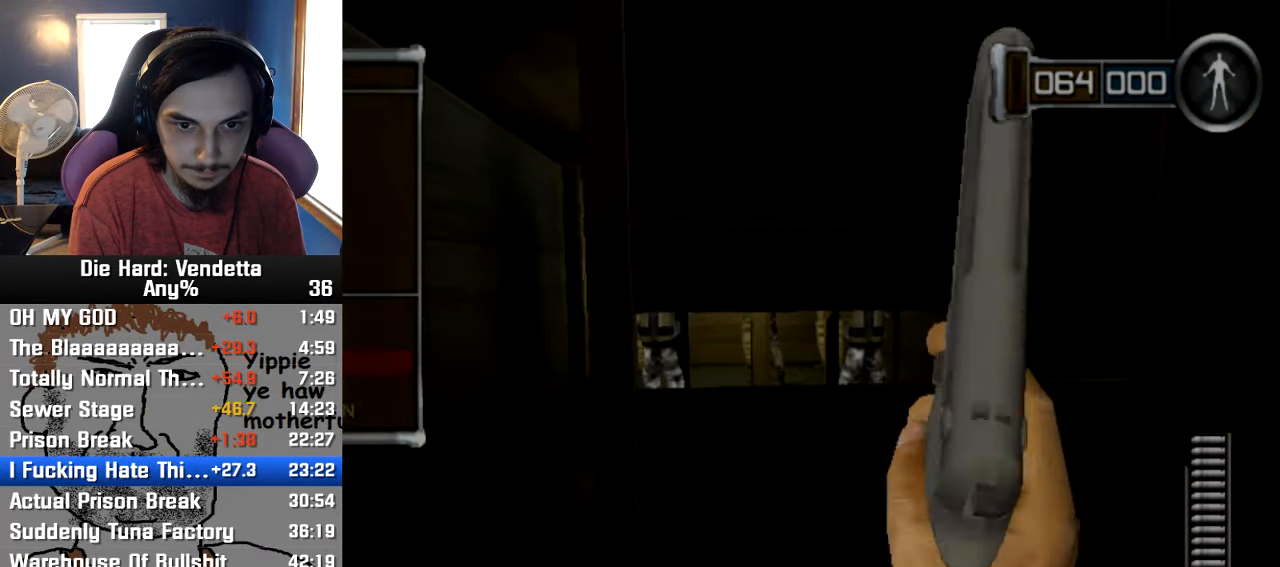
{"buttons": [], "left_stick": "left", "right_stick": "center", "events": [[100, "left_stick", "left"], [333, "left_stick", "center"], [483, "left_stick", "left"]]}
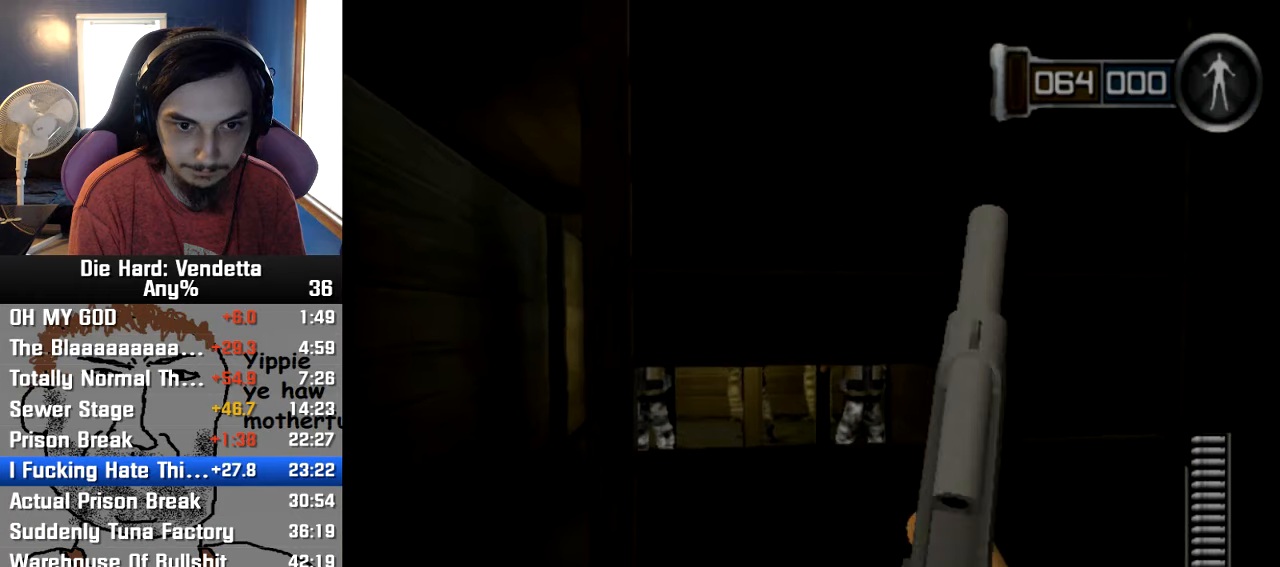
{"buttons": [], "left_stick": "left", "right_stick": "center", "events": [[167, "left_stick", "center"], [317, "left_stick", "up"], [483, "left_stick", "left"]]}
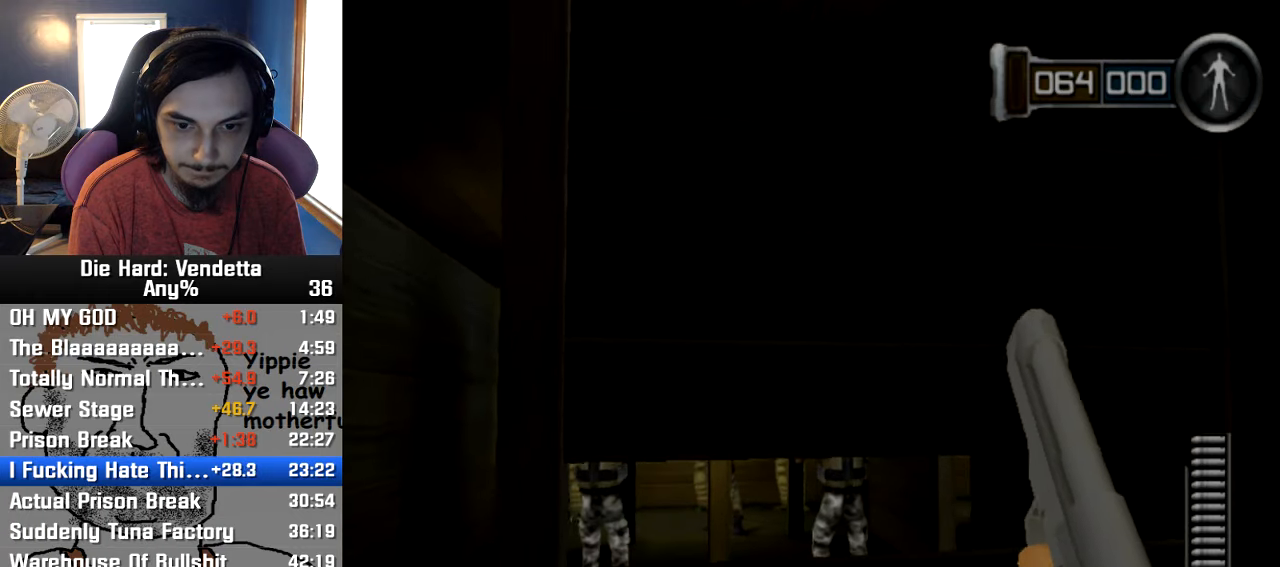
{"buttons": [], "left_stick": "center", "right_stick": "center", "events": [[150, "left_stick", "up-left"], [367, "left_stick", "center"]]}
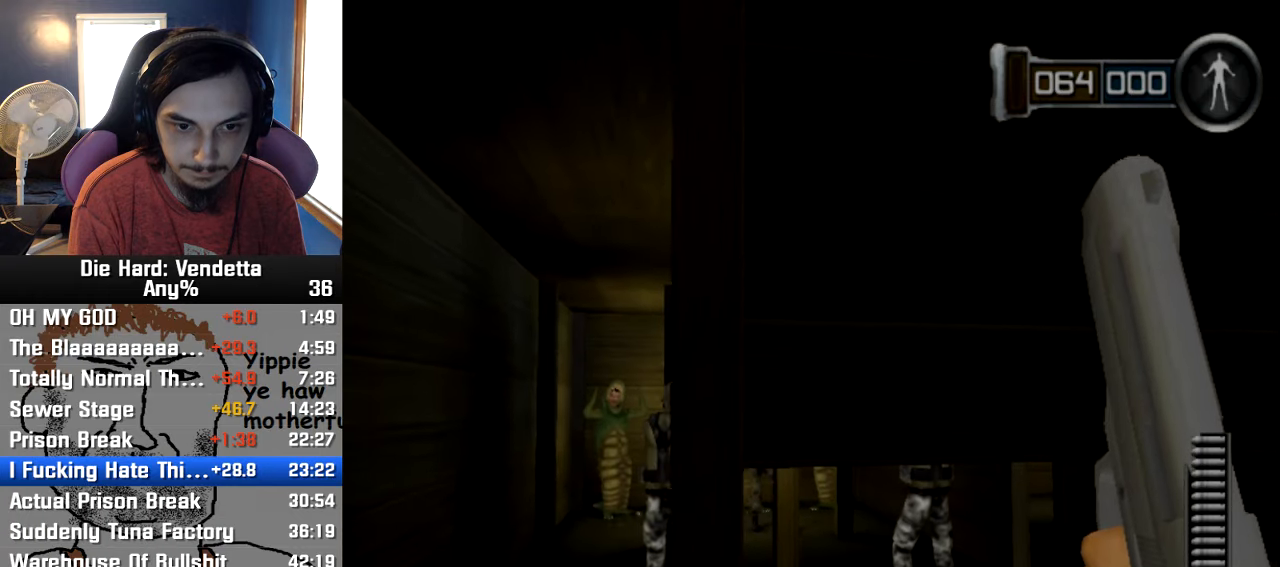
{"buttons": [], "left_stick": "center", "right_stick": "center", "events": [[17, "left_stick", "left"], [183, "left_stick", "center"], [300, "left_stick", "left"], [433, "left_stick", "center"]]}
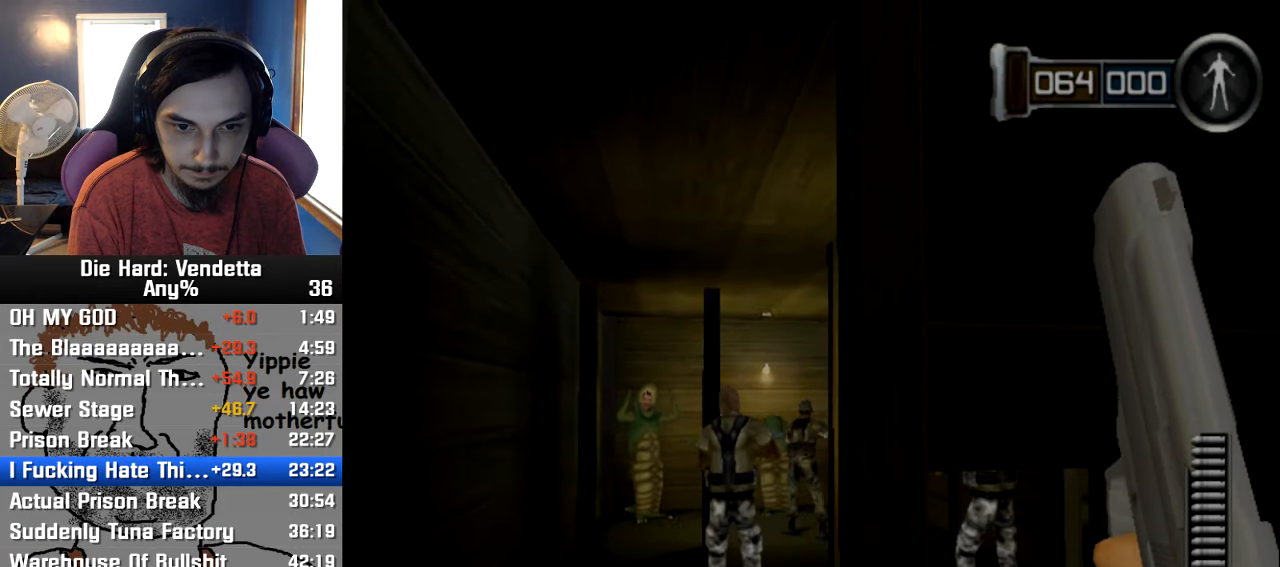
{"buttons": [], "left_stick": "center", "right_stick": "center", "events": [[300, "left_stick", "left"], [400, "left_stick", "center"]]}
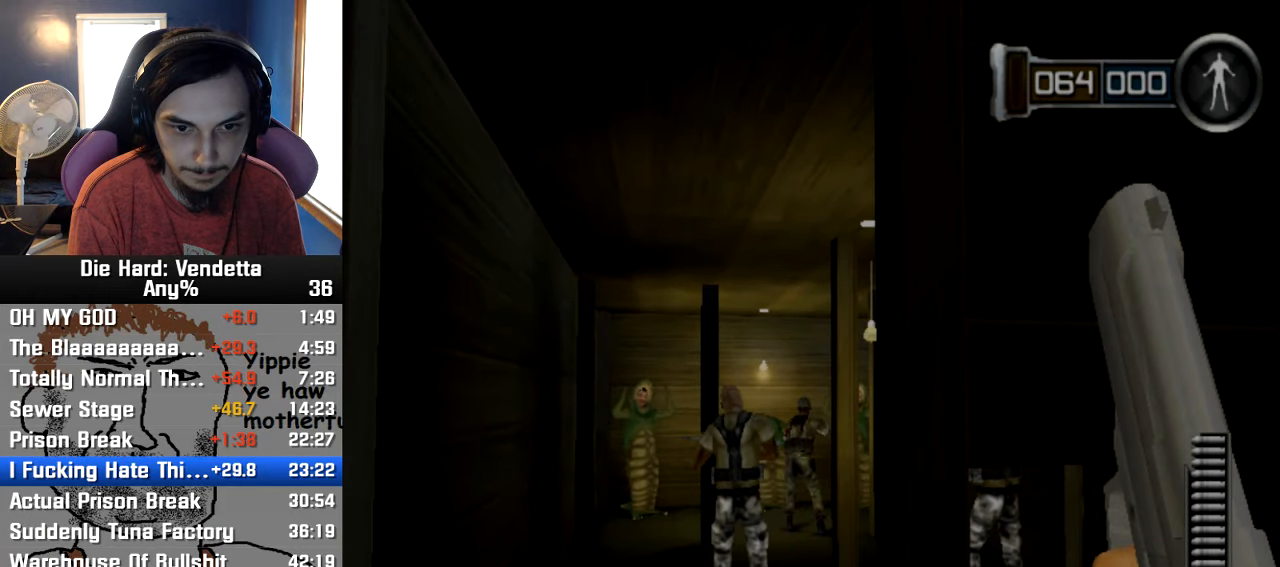
{"buttons": [], "left_stick": "center", "right_stick": "center", "events": [[283, "left_stick", "left"], [400, "left_stick", "center"]]}
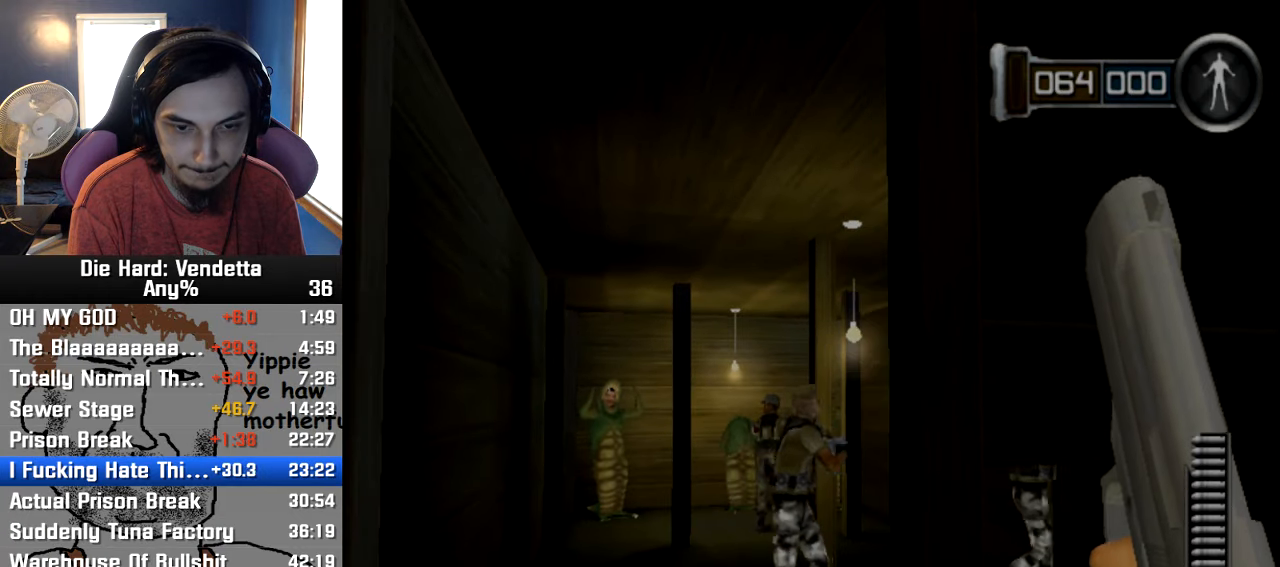
{"buttons": [], "left_stick": "center", "right_stick": "center", "events": []}
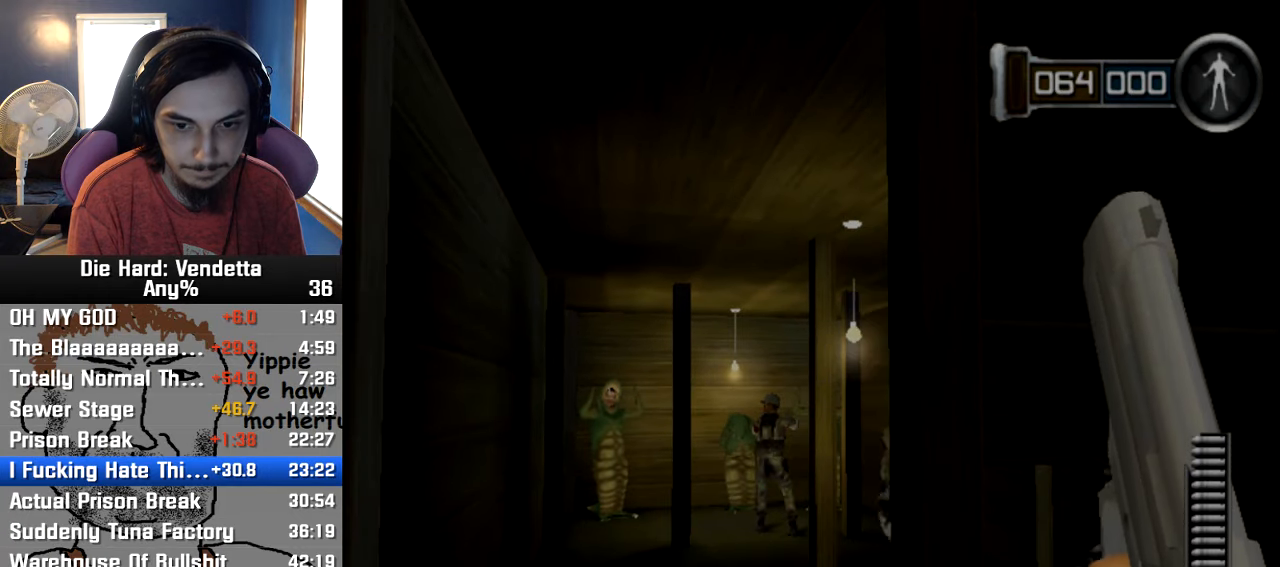
{"buttons": [], "left_stick": "center", "right_stick": "center", "events": []}
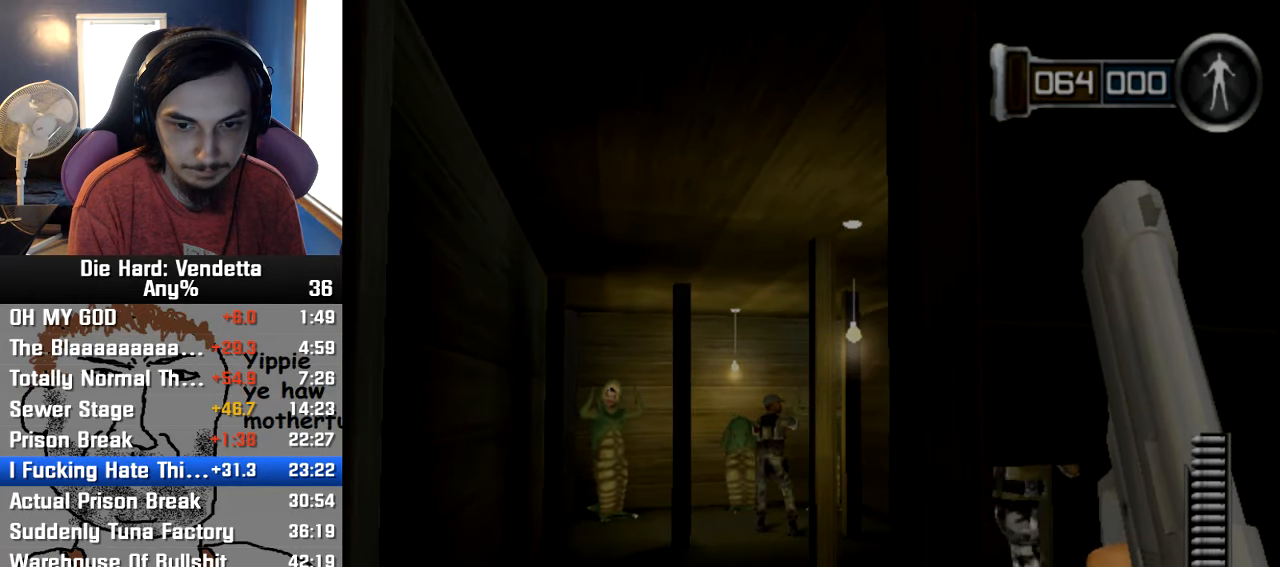
{"buttons": ["B"], "left_stick": "center", "right_stick": "center", "events": [[483, "B", "down"]]}